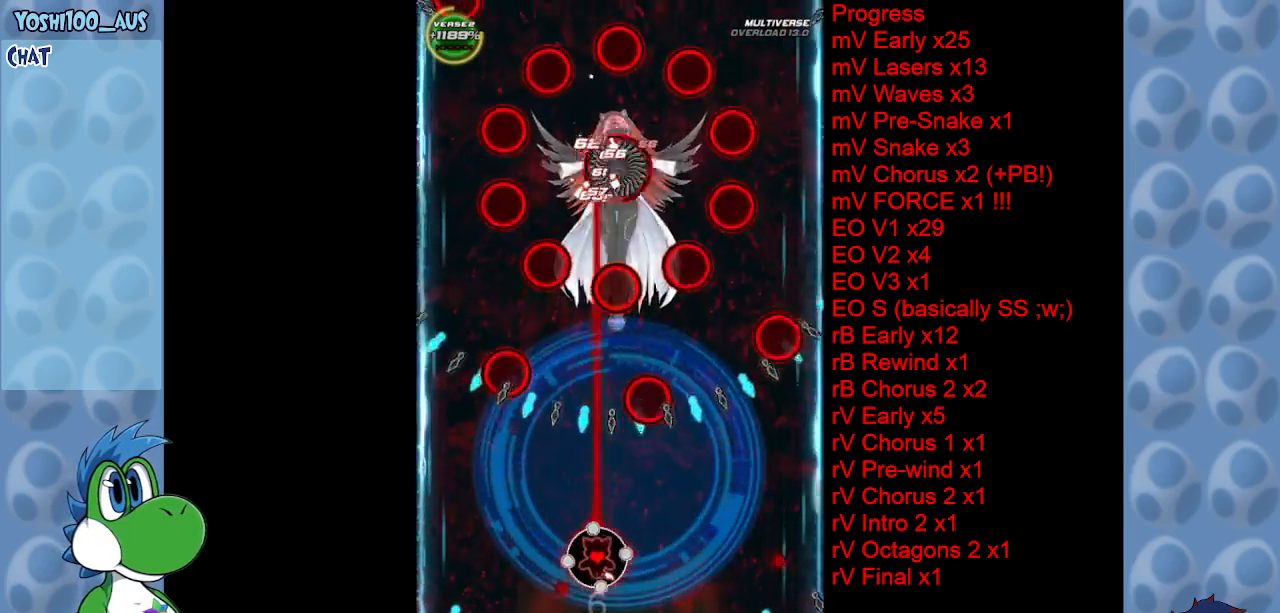
Gameplay with keyboard; each line is a JSON object with the keys held at the frame after it. "events" lists presses ("down") and releases ("up") of "c", "down", "left", "right", "up", "x" and "z" between this image and that frame as [ms after this image, input, new state], when the widget could be followed in between. No other keys are recorded. Mouse input is not recorded.
{"keys": [], "events": [[117, "z", "up"], [267, "left", "down"], [300, "left", "up"], [300, "z", "down"], [450, "z", "up"]]}
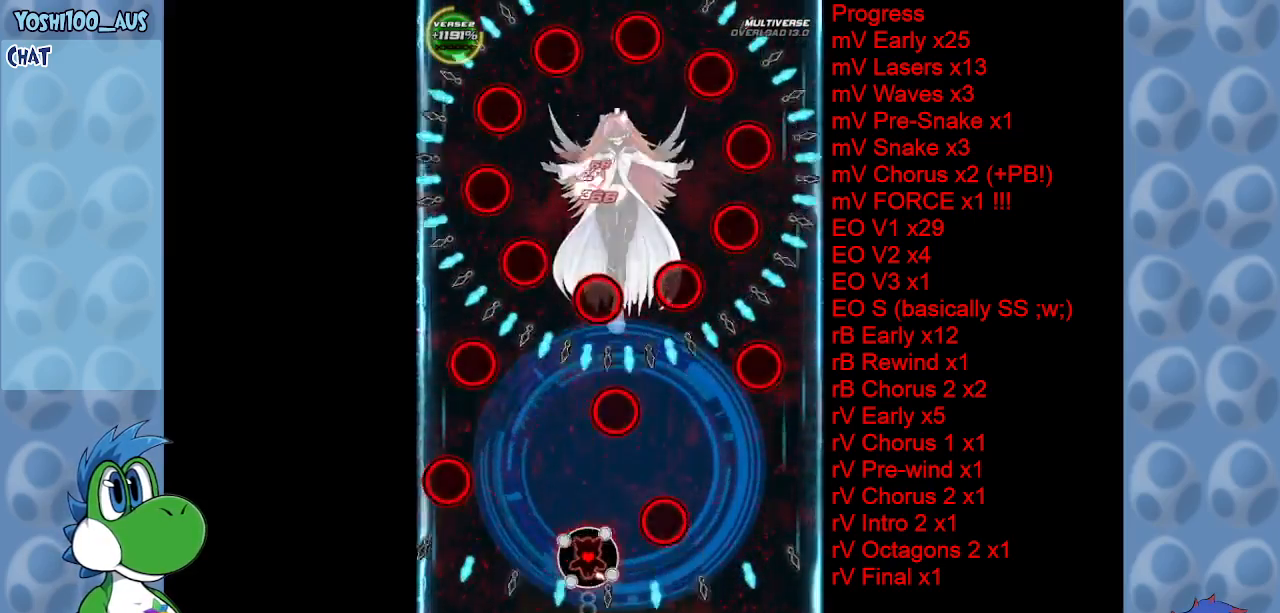
{"keys": [], "events": [[200, "left", "down"], [200, "z", "down"], [283, "left", "up"], [333, "z", "up"]]}
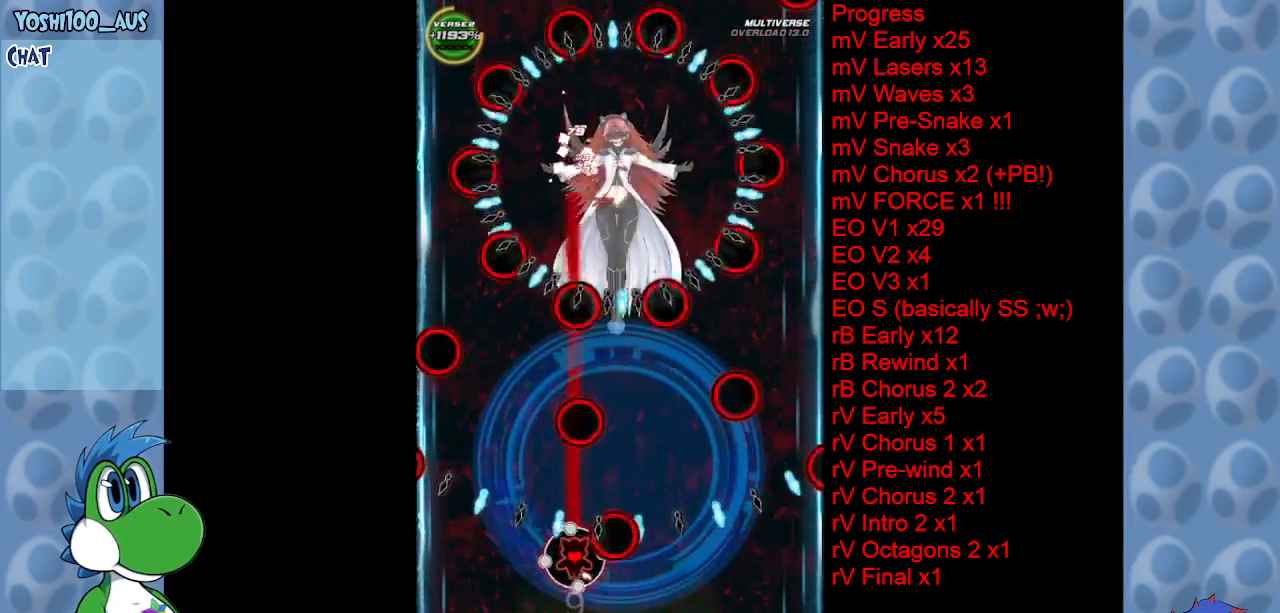
{"keys": ["right"], "events": [[17, "z", "down"], [150, "z", "up"], [350, "z", "down"], [483, "right", "down"], [483, "z", "up"]]}
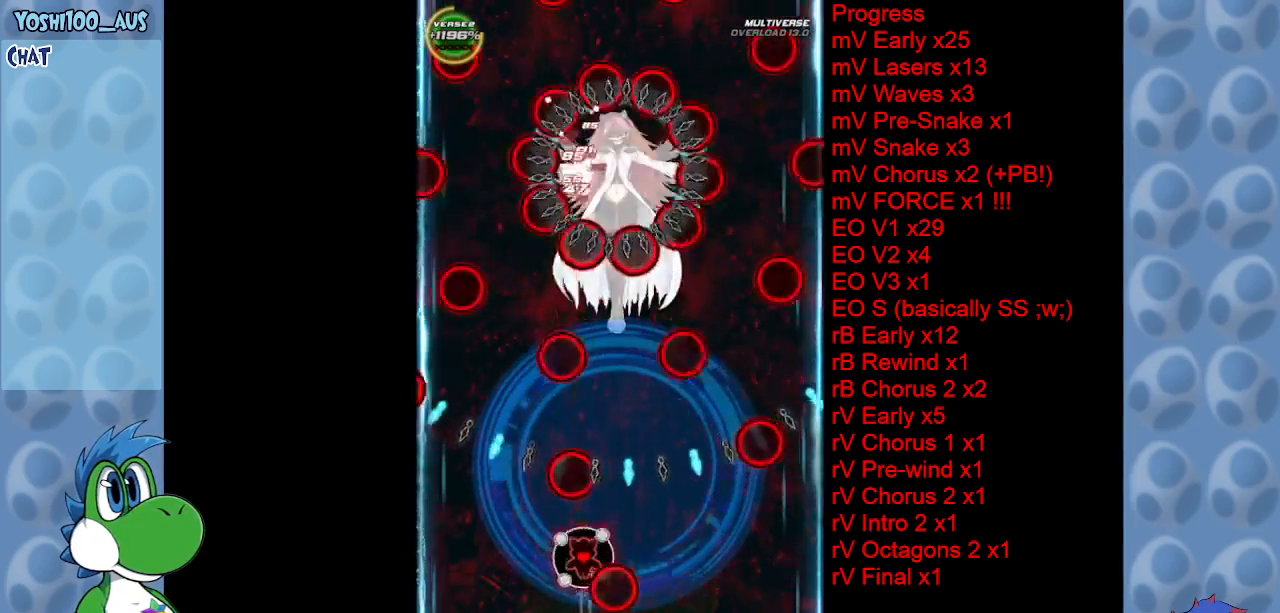
{"keys": ["z"], "events": [[167, "z", "down"], [217, "right", "up"], [317, "z", "up"], [500, "z", "down"]]}
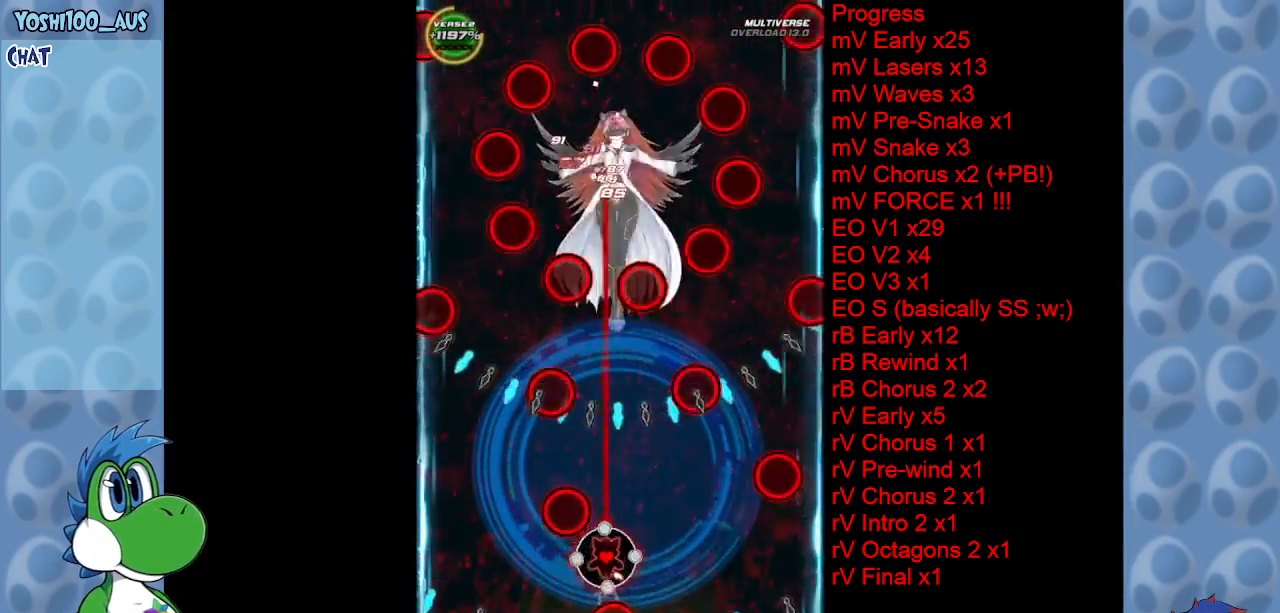
{"keys": [], "events": [[133, "z", "up"], [183, "left", "down"], [283, "left", "up"], [283, "z", "down"], [417, "z", "up"]]}
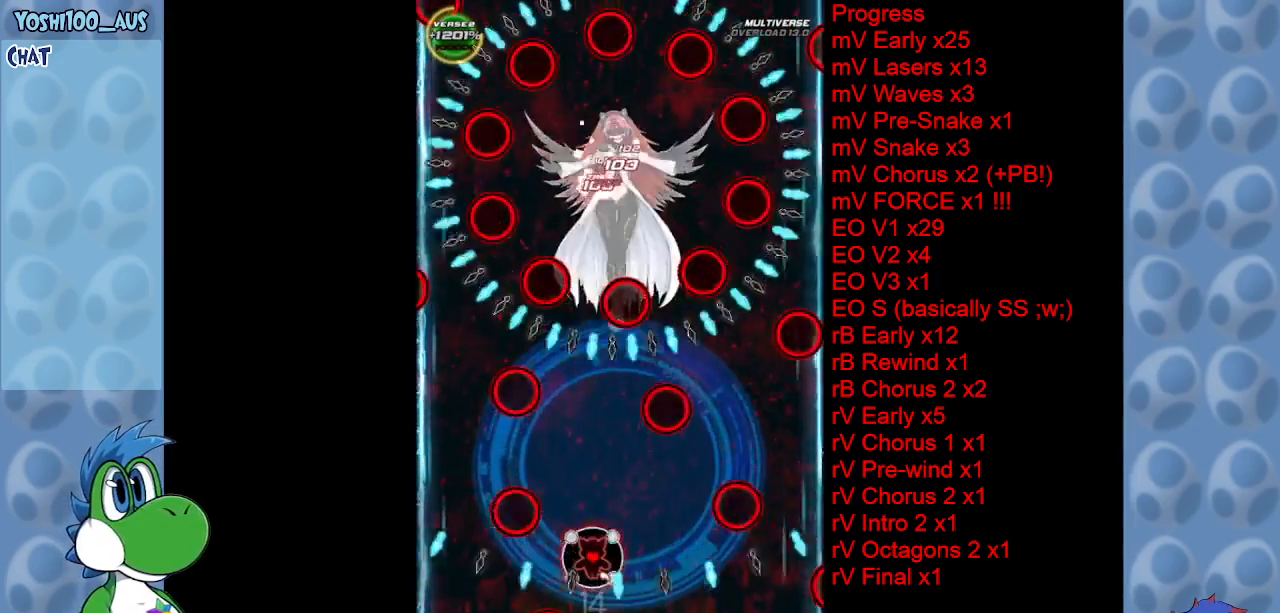
{"keys": ["left", "z"], "events": [[100, "z", "down"], [283, "z", "up"], [483, "left", "down"], [483, "z", "down"]]}
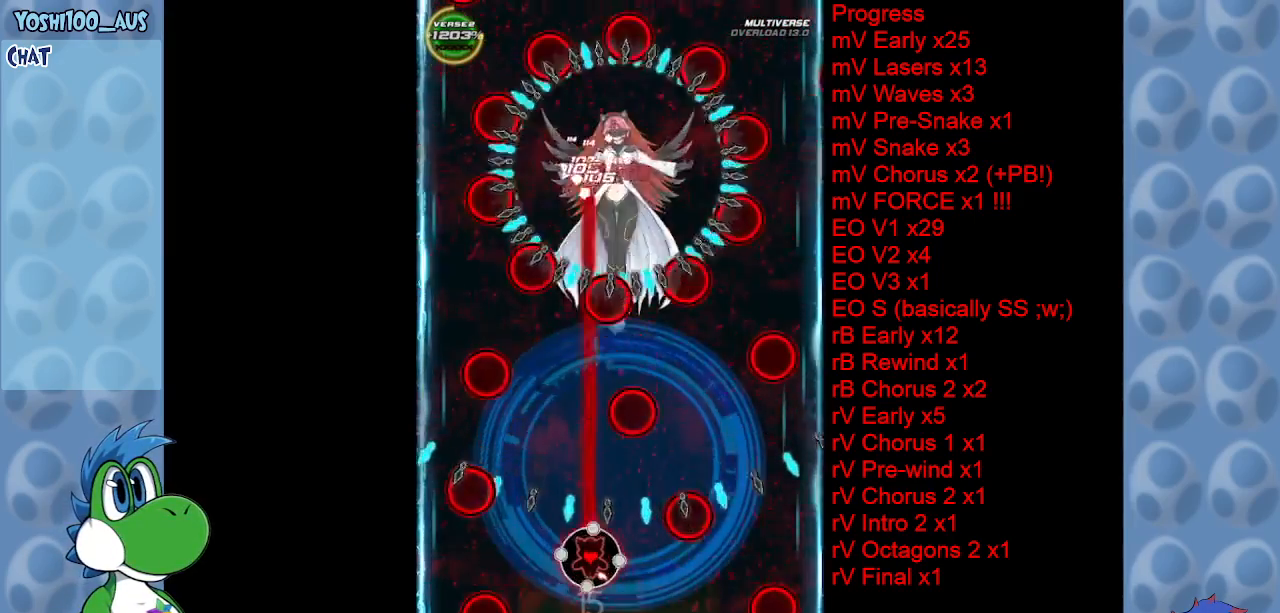
{"keys": [], "events": [[33, "left", "up"], [117, "z", "up"], [317, "left", "down"], [317, "z", "down"], [417, "left", "up"], [450, "z", "up"]]}
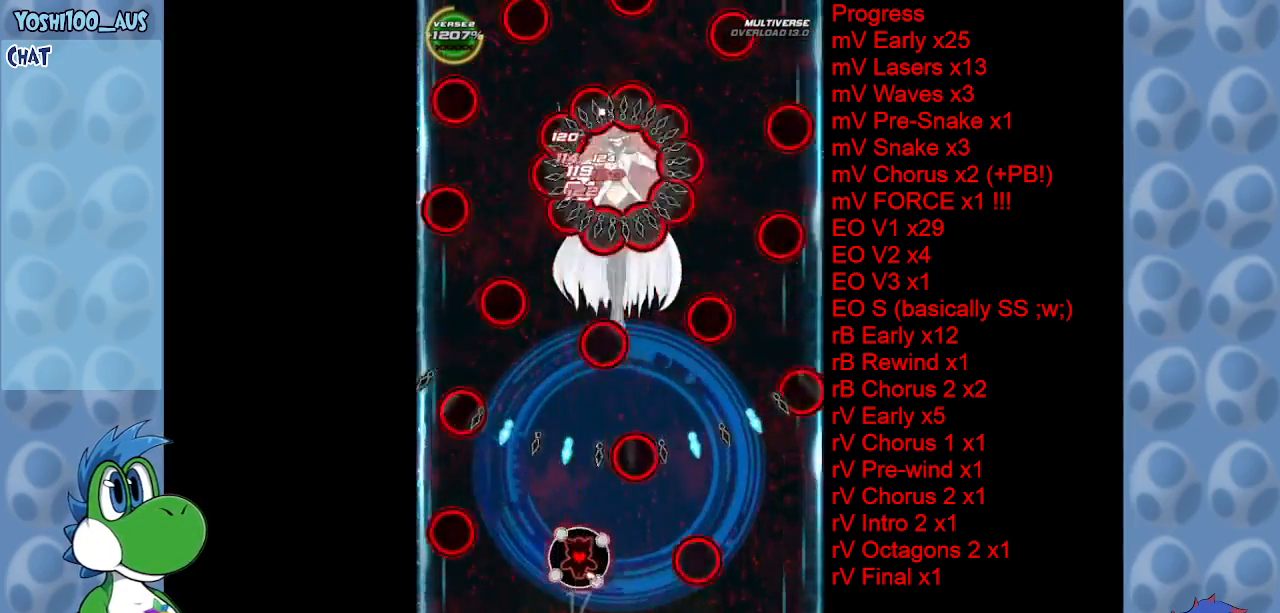
{"keys": [], "events": [[133, "left", "down"], [133, "z", "down"], [233, "left", "up"], [283, "z", "up"]]}
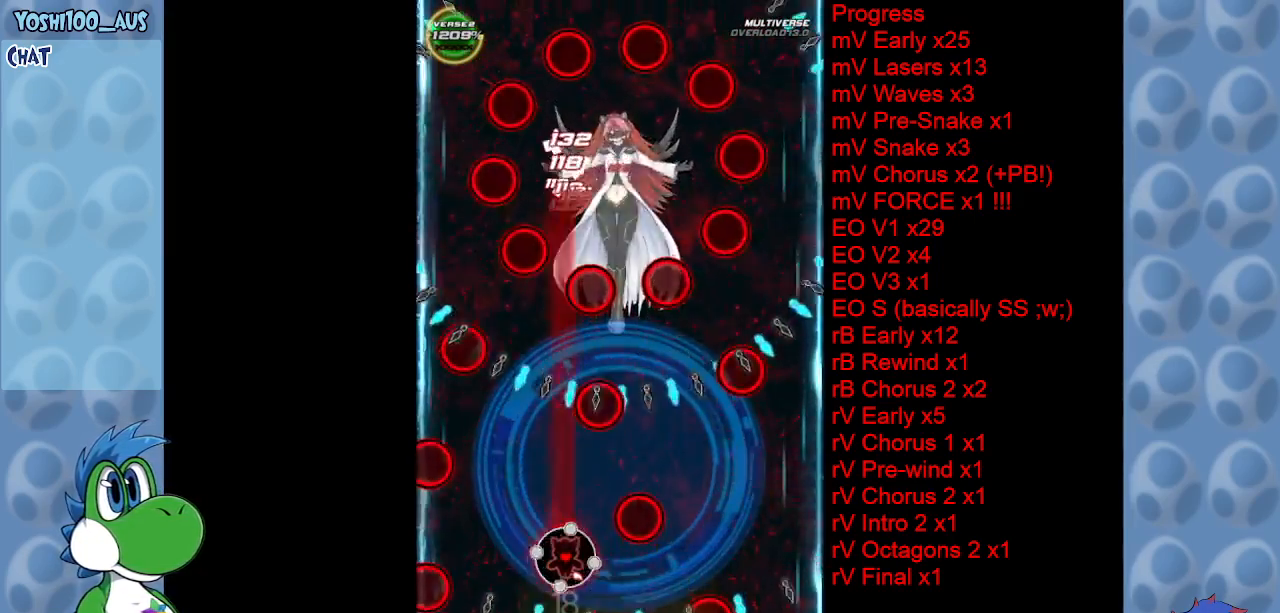
{"keys": [], "events": [[17, "z", "down"], [67, "left", "down"], [100, "left", "up"], [150, "z", "up"], [333, "z", "down"], [483, "z", "up"]]}
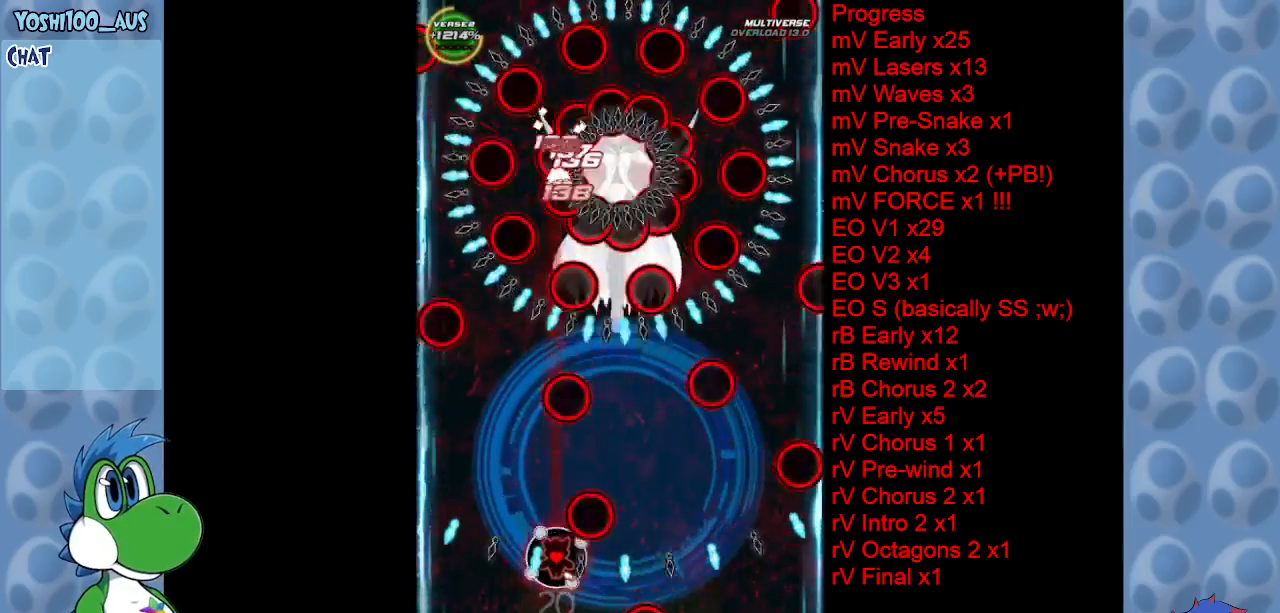
{"keys": [], "events": [[67, "left", "down"], [167, "left", "up"], [217, "z", "down"], [300, "right", "down"], [350, "z", "up"], [400, "right", "up"]]}
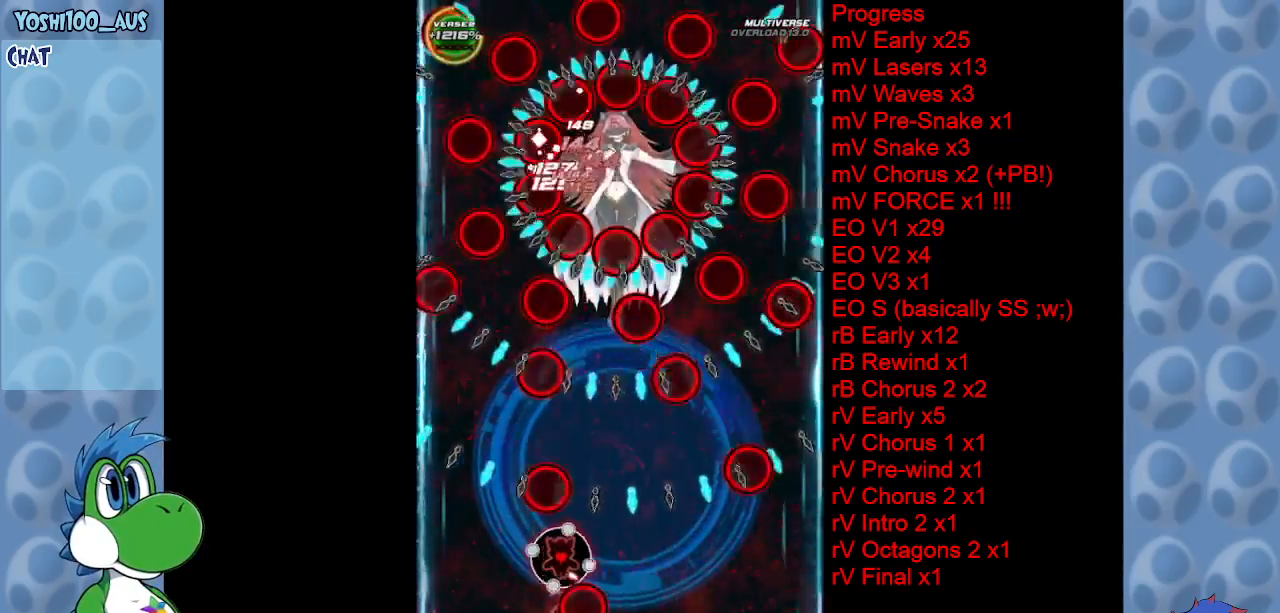
{"keys": ["z"], "events": [[50, "right", "down"], [50, "z", "down"], [183, "right", "up"], [183, "z", "up"], [333, "right", "down"], [383, "z", "down"], [467, "right", "up"]]}
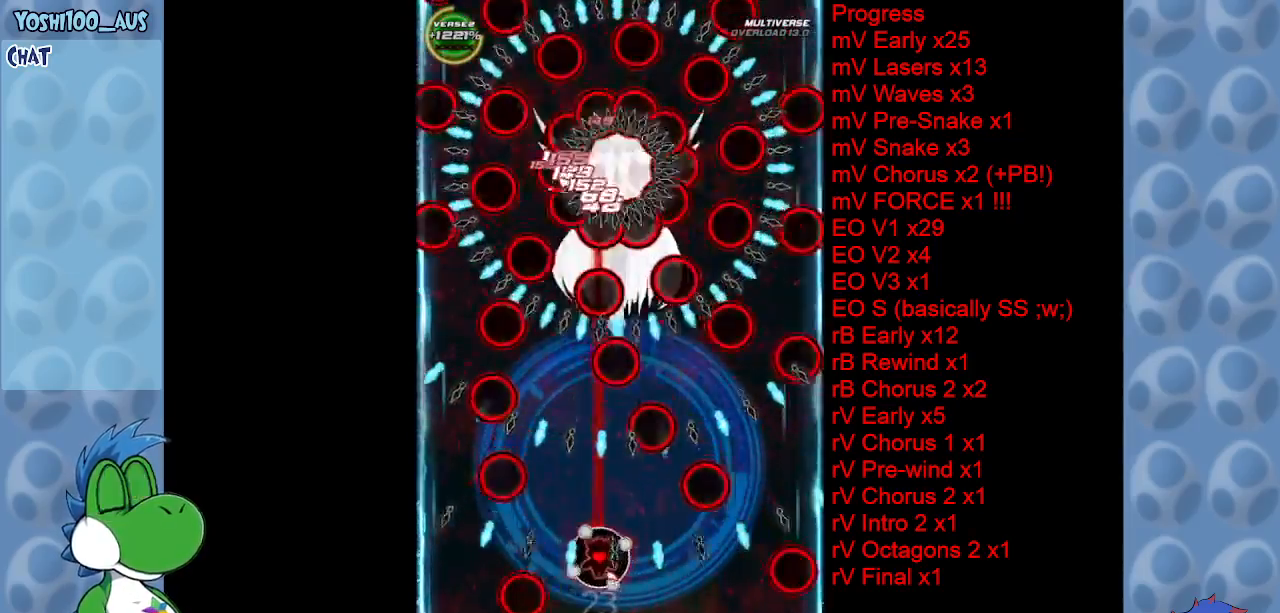
{"keys": ["left"], "events": [[17, "z", "up"], [100, "left", "down"], [200, "z", "down"], [350, "left", "up"], [350, "z", "up"], [483, "left", "down"]]}
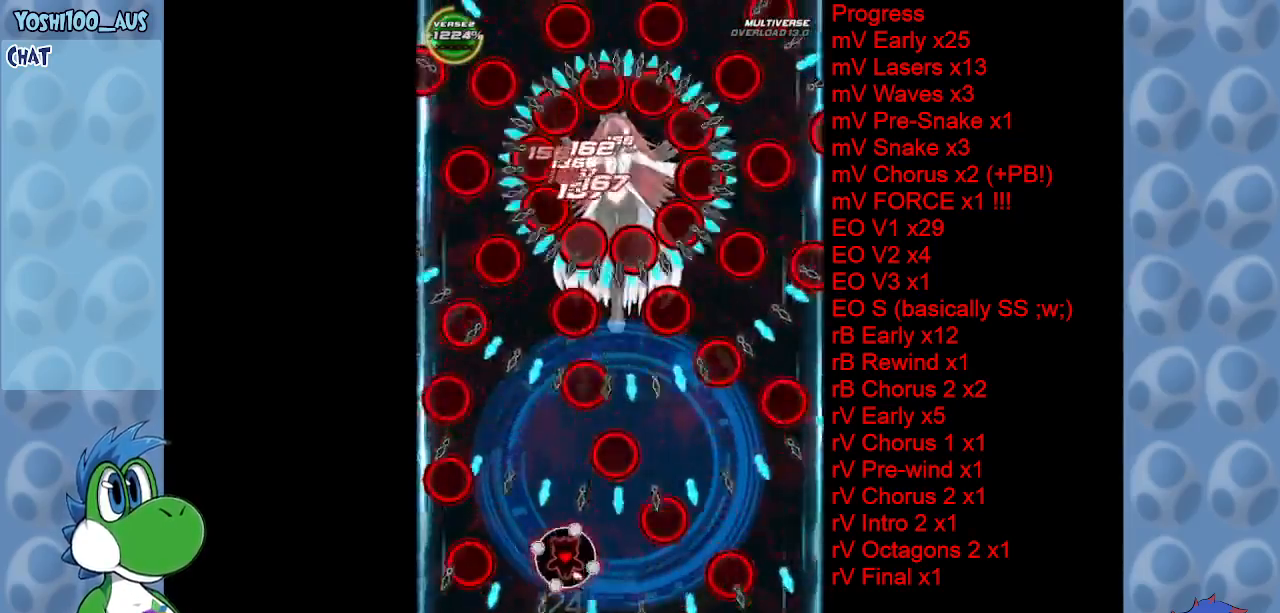
{"keys": ["z"], "events": [[33, "z", "down"], [83, "left", "up"], [167, "z", "up"], [300, "right", "down"], [350, "z", "down"], [500, "right", "up"]]}
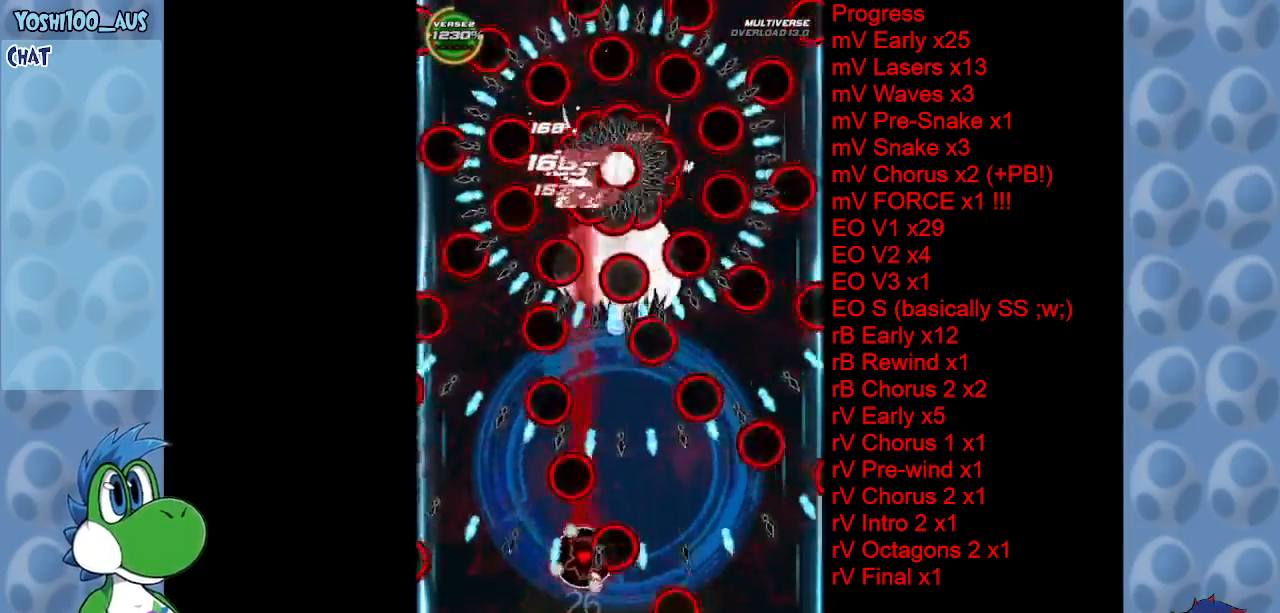
{"keys": ["left"], "events": [[50, "z", "up"], [133, "right", "down"], [233, "z", "down"], [317, "right", "up"], [367, "z", "up"], [467, "left", "down"]]}
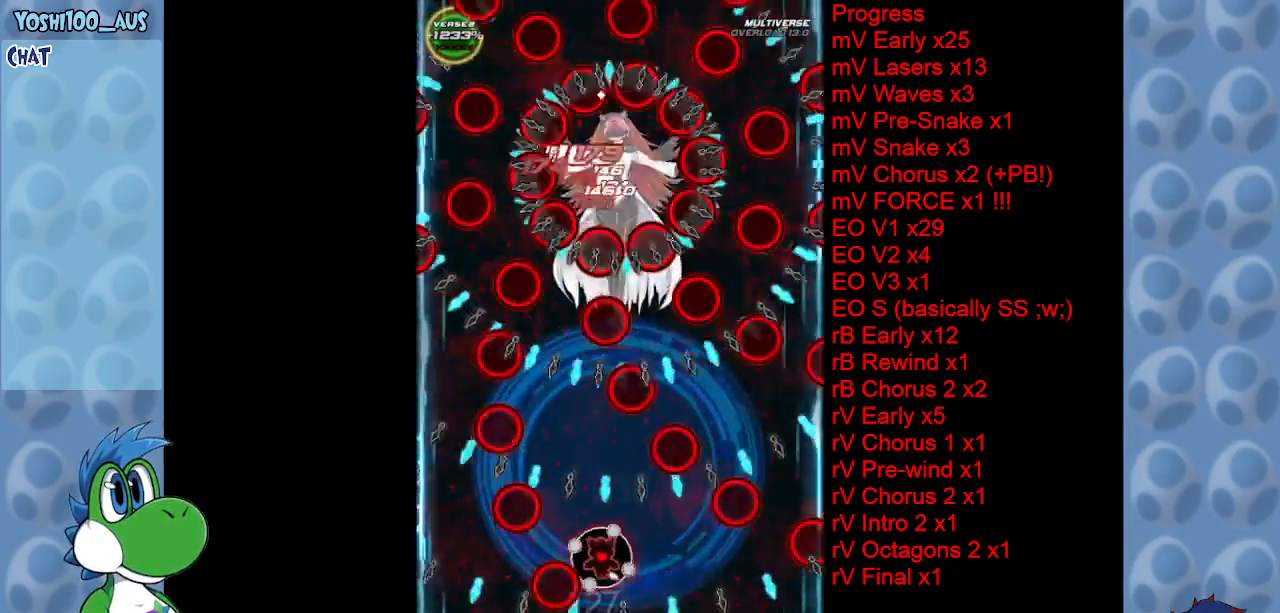
{"keys": ["left", "z"], "events": [[50, "z", "down"], [117, "left", "up"], [150, "z", "up"], [350, "left", "down"], [400, "z", "down"]]}
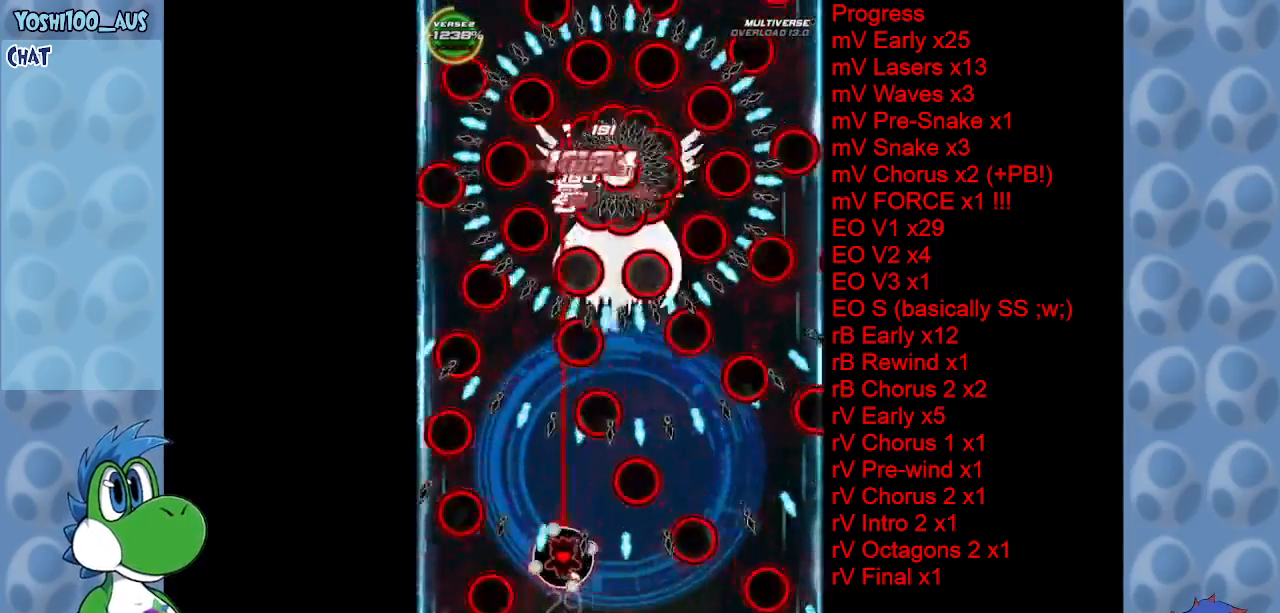
{"keys": [], "events": [[17, "left", "up"], [17, "z", "up"], [217, "left", "down"], [267, "z", "down"], [367, "left", "up"], [367, "z", "up"]]}
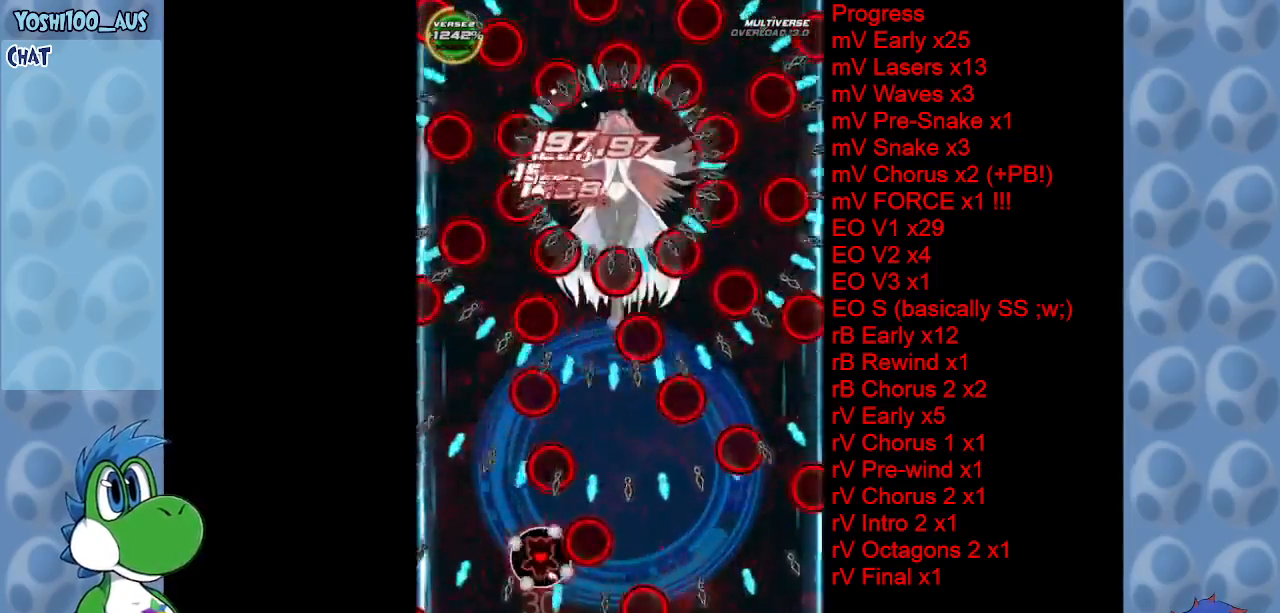
{"keys": ["down", "left", "z"], "events": [[100, "right", "down"], [100, "up", "down"], [100, "x", "down"], [183, "x", "up"], [233, "up", "up"], [417, "left", "down"], [417, "z", "down"], [467, "down", "down"], [467, "right", "up"]]}
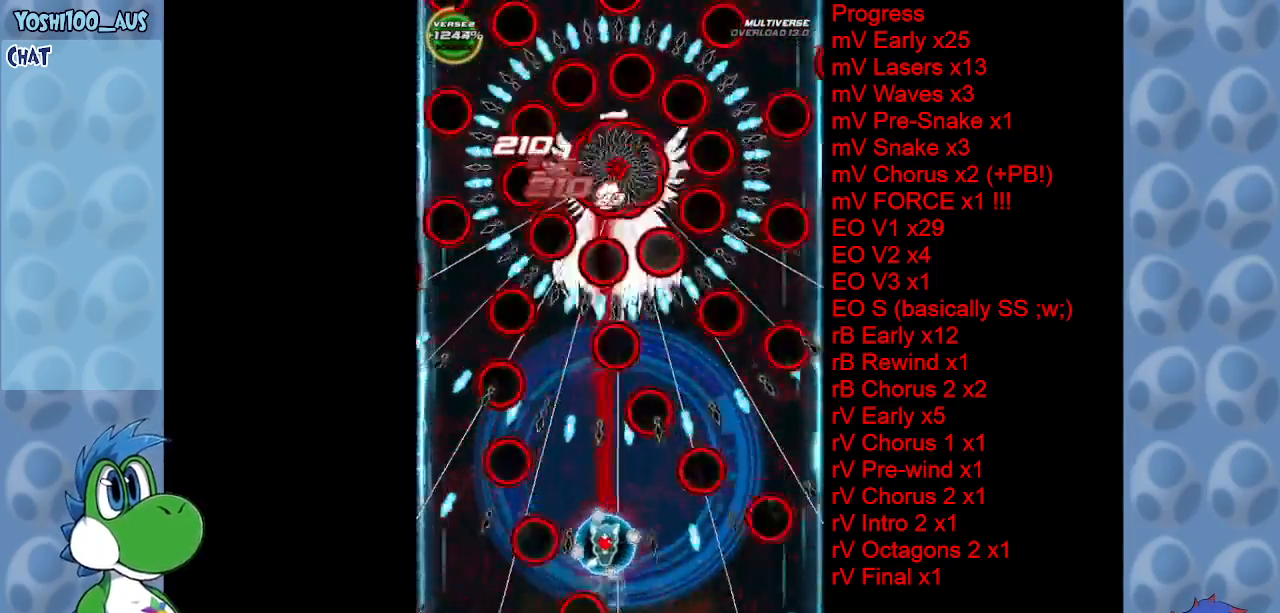
{"keys": ["up"], "events": [[17, "z", "up"], [67, "down", "up"], [100, "down", "down"], [200, "down", "up"], [250, "c", "down"], [250, "left", "up"], [300, "up", "down"], [333, "c", "up"]]}
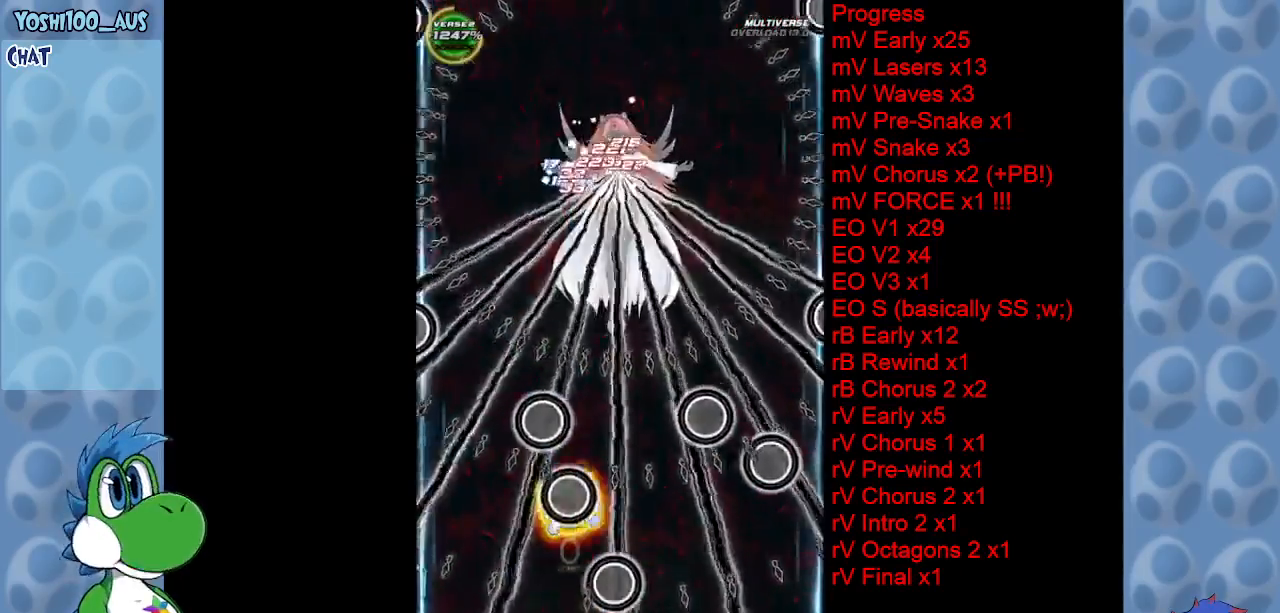
{"keys": ["z"], "events": [[67, "z", "down"], [117, "right", "down"], [267, "z", "up"], [317, "right", "up"], [367, "up", "up"], [417, "z", "down"]]}
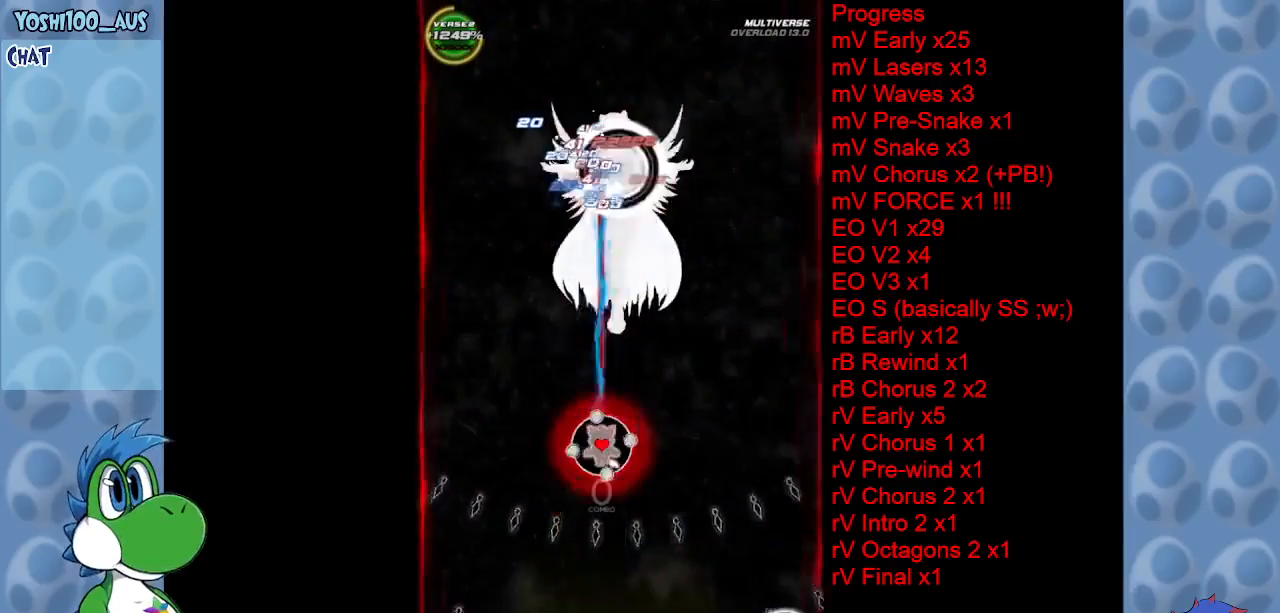
{"keys": [], "events": [[83, "z", "up"], [283, "z", "down"], [417, "z", "up"]]}
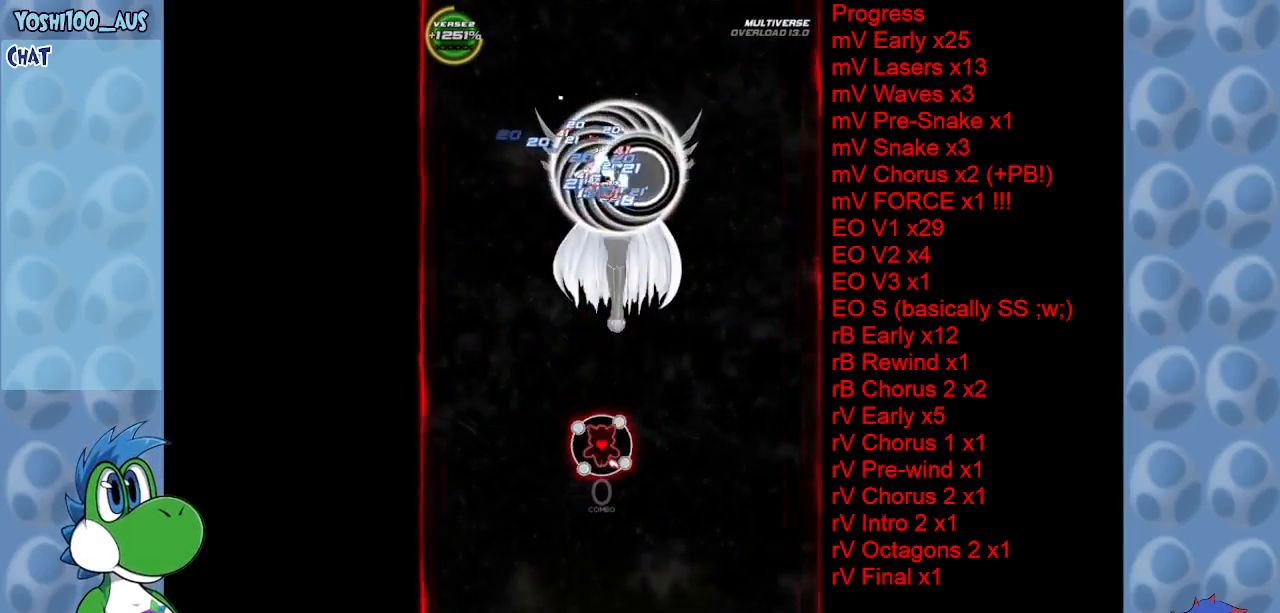
{"keys": ["z"], "events": [[117, "z", "down"], [250, "z", "up"], [383, "z", "down"]]}
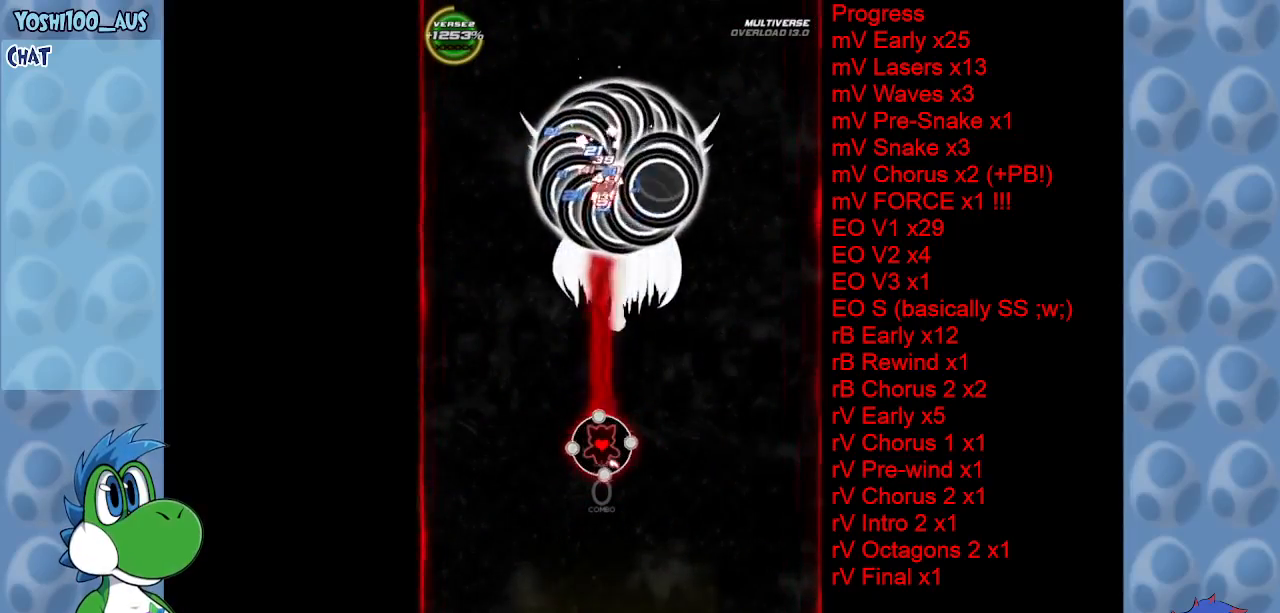
{"keys": [], "events": [[83, "z", "up"], [267, "z", "down"], [400, "z", "up"]]}
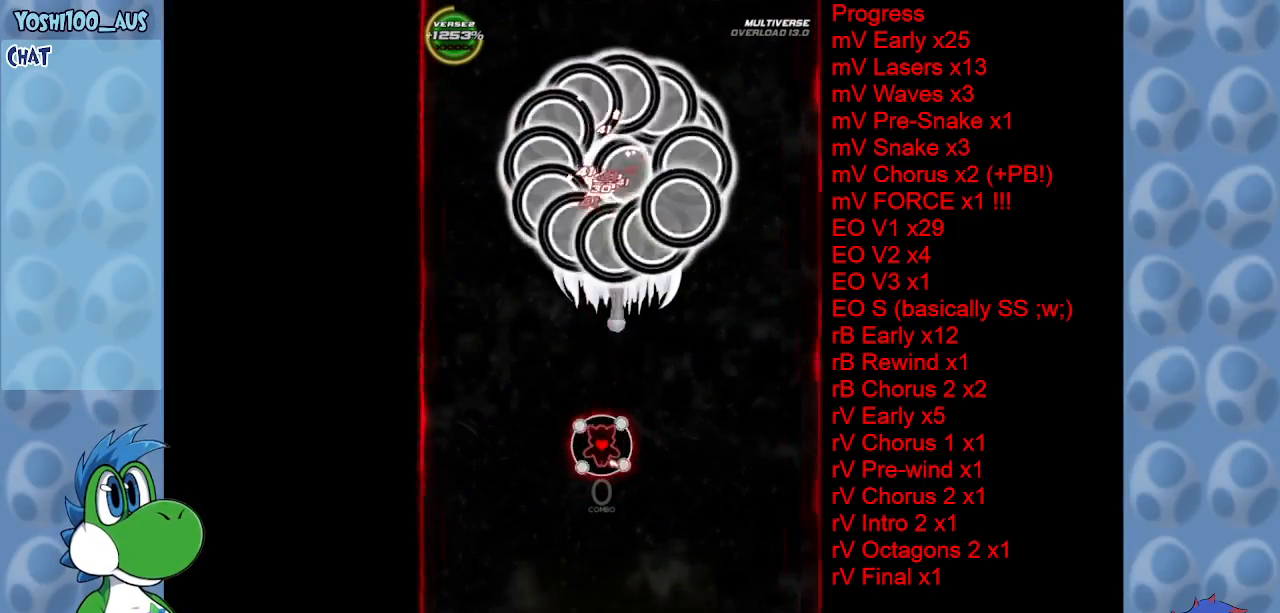
{"keys": ["z"], "events": [[83, "z", "down"], [233, "z", "up"], [383, "z", "down"]]}
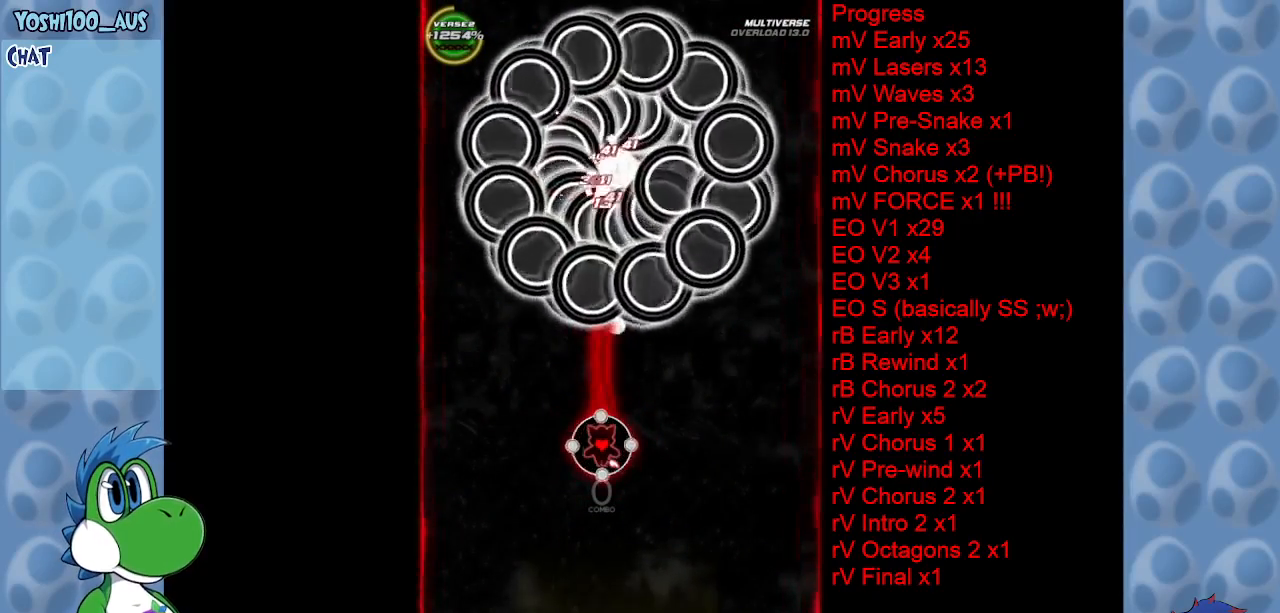
{"keys": ["down"], "events": [[50, "z", "up"], [250, "z", "down"], [400, "z", "up"], [483, "down", "down"]]}
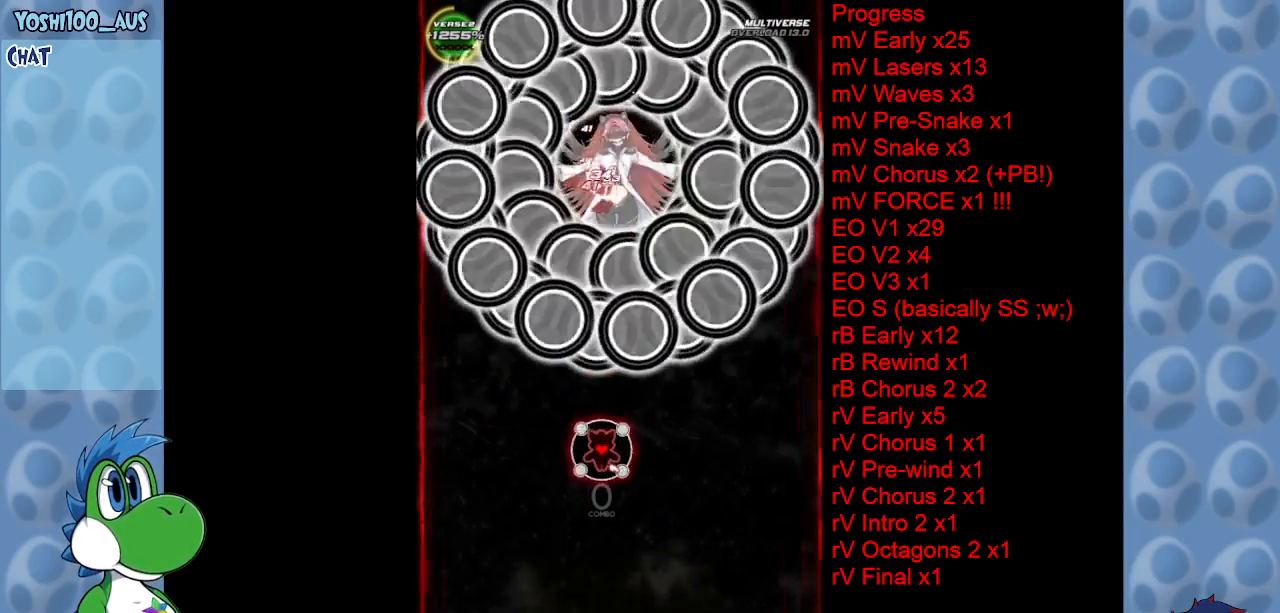
{"keys": ["down", "z"], "events": [[33, "z", "down"], [167, "z", "up"], [400, "z", "down"]]}
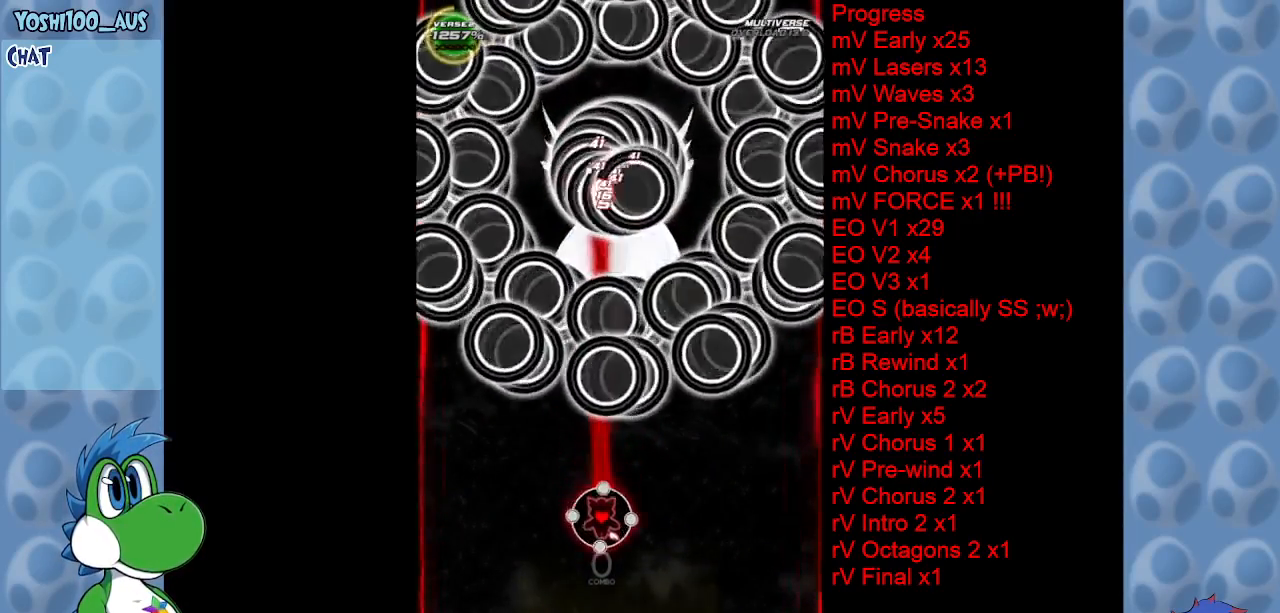
{"keys": [], "events": [[50, "z", "up"], [100, "down", "up"], [233, "z", "down"], [417, "z", "up"]]}
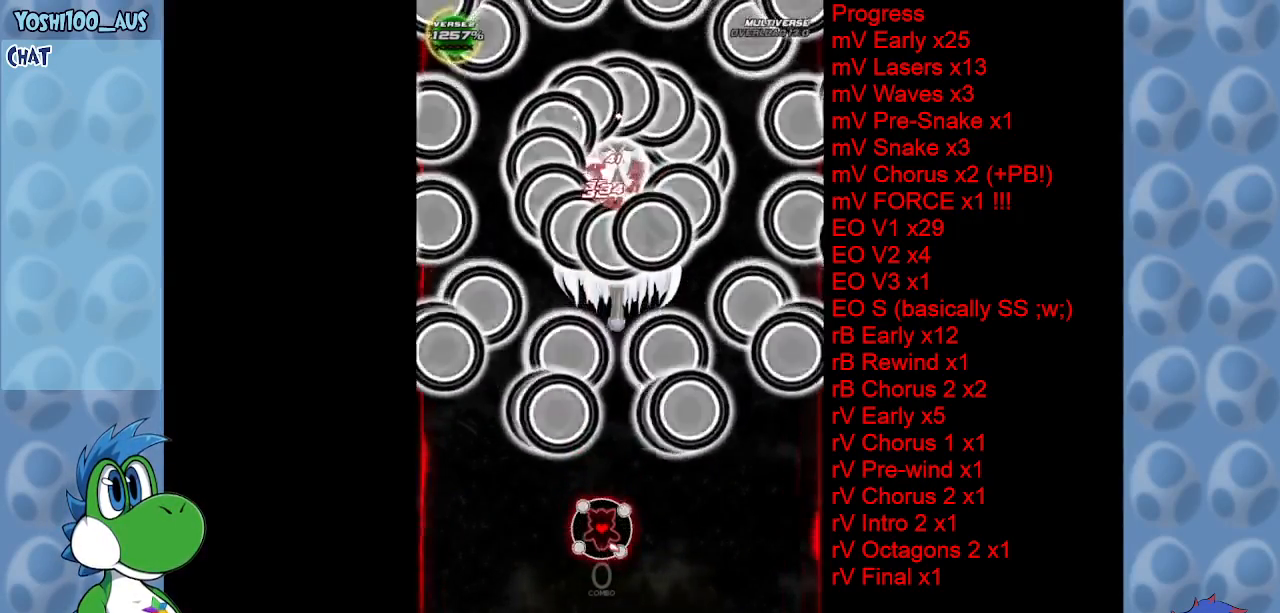
{"keys": ["down", "z"], "events": [[100, "z", "down"], [250, "z", "up"], [483, "down", "down"], [483, "z", "down"]]}
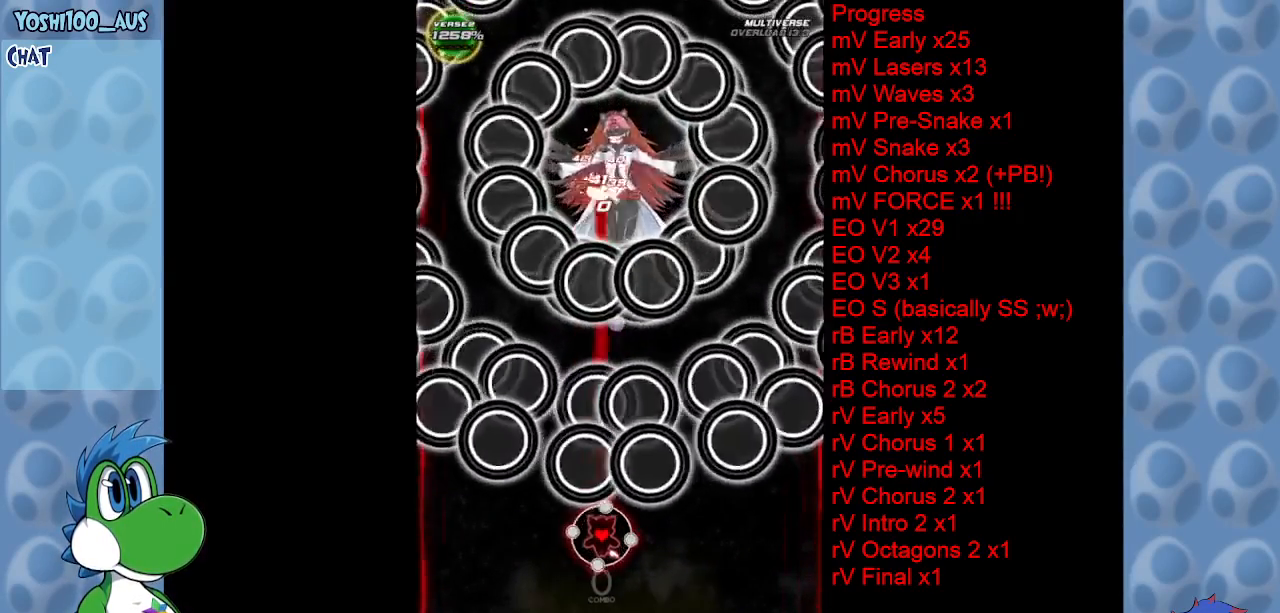
{"keys": [], "events": [[117, "z", "up"], [167, "down", "up"], [317, "z", "down"], [450, "z", "up"]]}
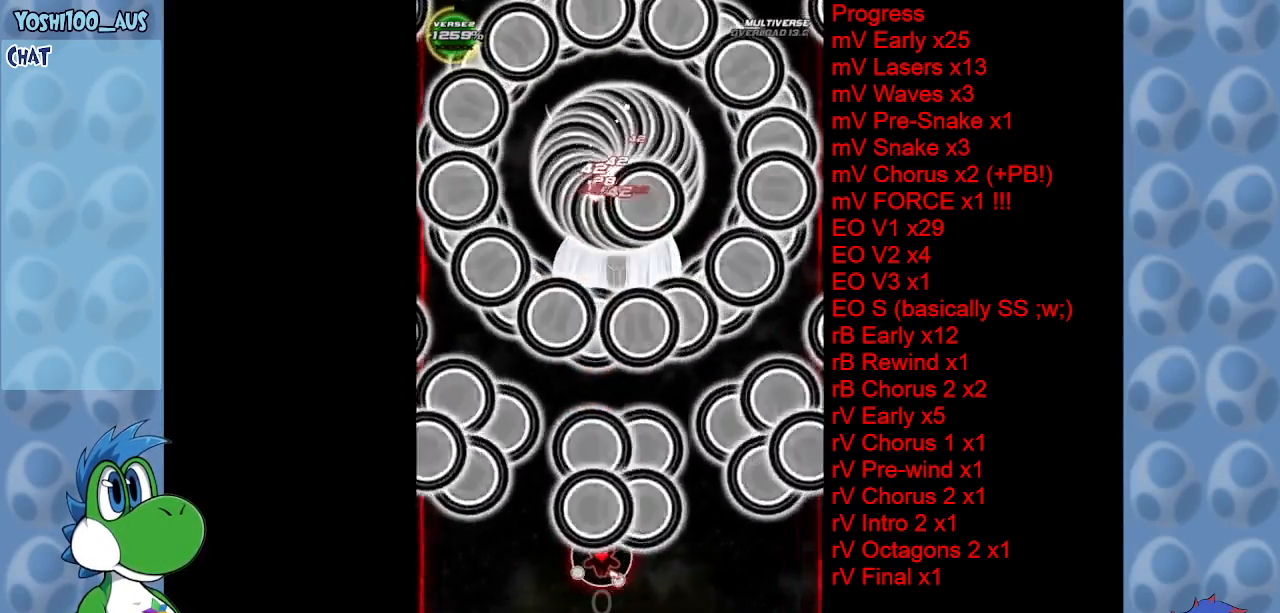
{"keys": ["up", "z"], "events": [[50, "up", "down"], [183, "z", "down"], [283, "right", "down"], [317, "z", "up"], [417, "right", "up"], [467, "z", "down"]]}
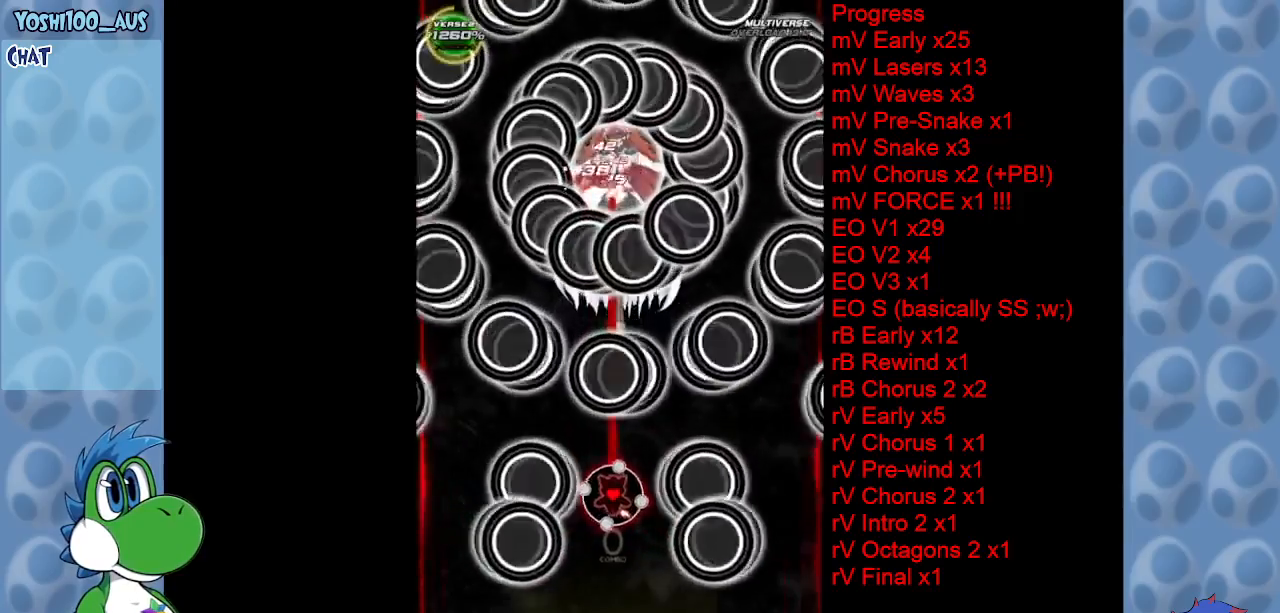
{"keys": [], "events": [[150, "z", "up"], [250, "up", "up"], [350, "z", "down"], [483, "z", "up"]]}
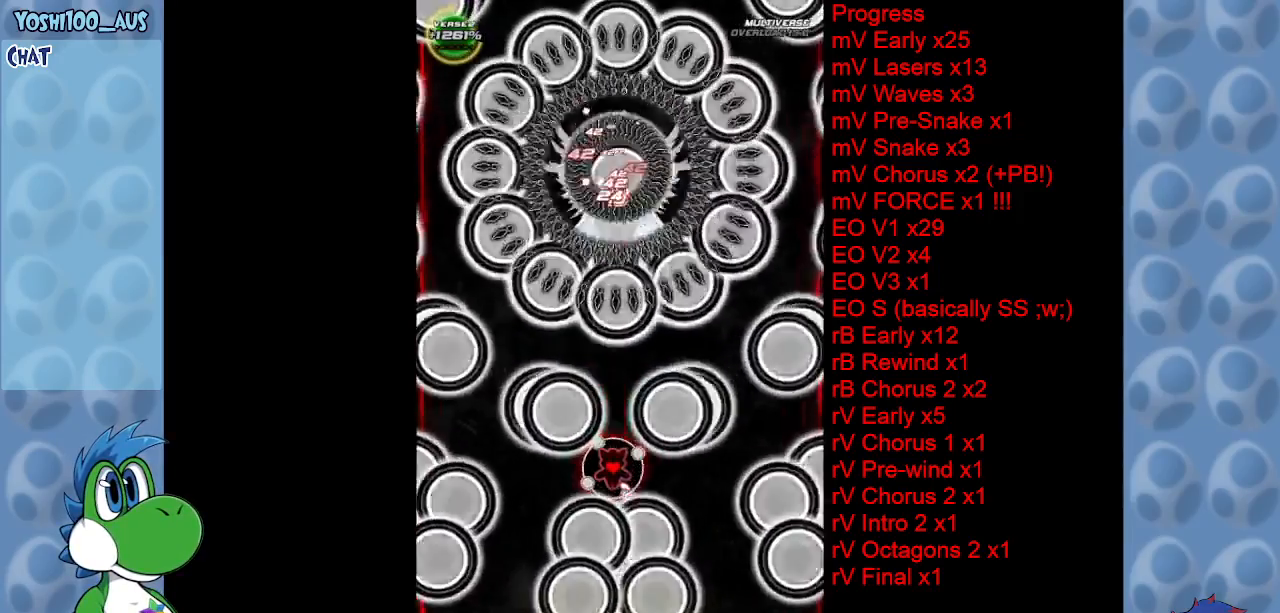
{"keys": ["down"], "events": [[33, "down", "down"], [83, "right", "down"], [167, "z", "down"], [300, "z", "up"], [400, "right", "up"]]}